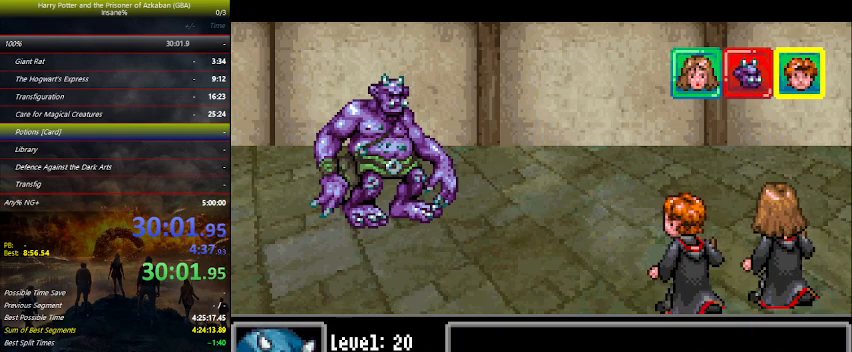
Gameplay with keyboard and mouse; each line is a JSON object with the keys held at the frame after it. "events" lists presses ("down") and releases ("up") of "a", "ctrl", "d", "down", "e", "escape", "f", "f1", "f4", "left", "q", "r", "return", "right", "s", "shift", "space", "tab", "up", "w" and "z" between this image and that frame as [ms after this image, input, new state], when the widget could be followed in between. No other keys are recorded. Mouse buttons are not recorded. Not read: mouse_move.
{"keys": [], "events": [[400, "right", "down"], [500, "right", "up"]]}
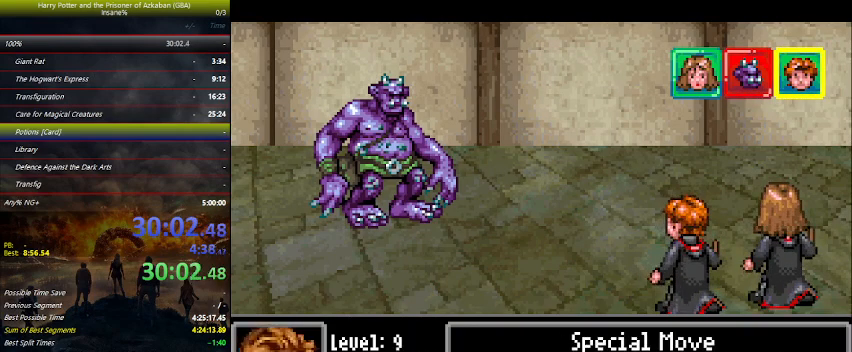
{"keys": [], "events": [[33, "right", "down"], [67, "right", "up"], [167, "right", "down"], [200, "right", "up"], [267, "space", "down"], [300, "space", "up"], [400, "right", "down"], [500, "right", "up"]]}
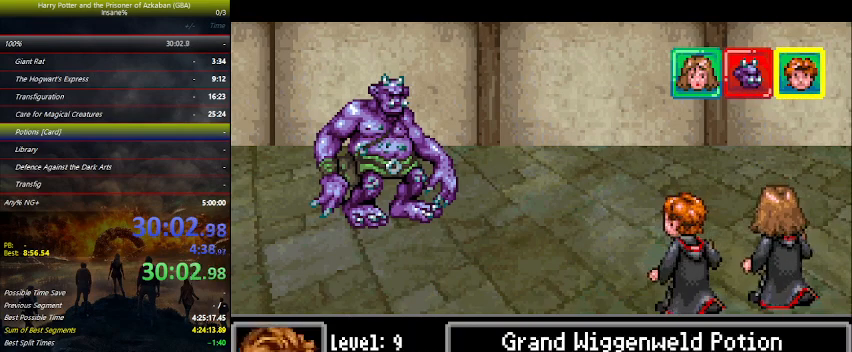
{"keys": ["space"], "events": [[33, "right", "down"], [133, "right", "up"], [233, "right", "down"], [300, "right", "up"], [467, "space", "down"]]}
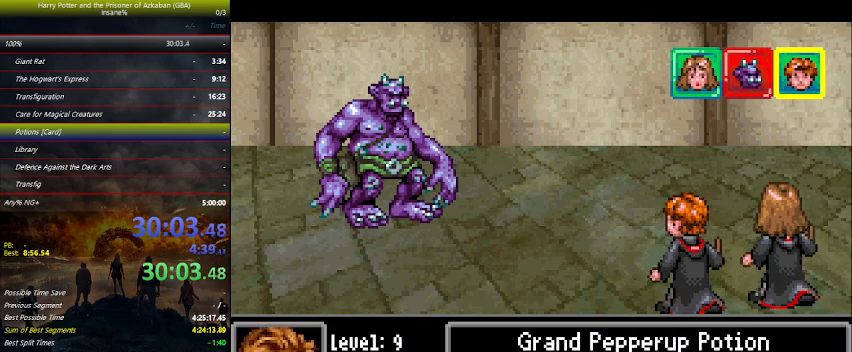
{"keys": ["space"], "events": [[67, "space", "up"], [133, "space", "down"], [200, "space", "up"], [300, "space", "down"], [333, "space", "up"], [400, "space", "down"]]}
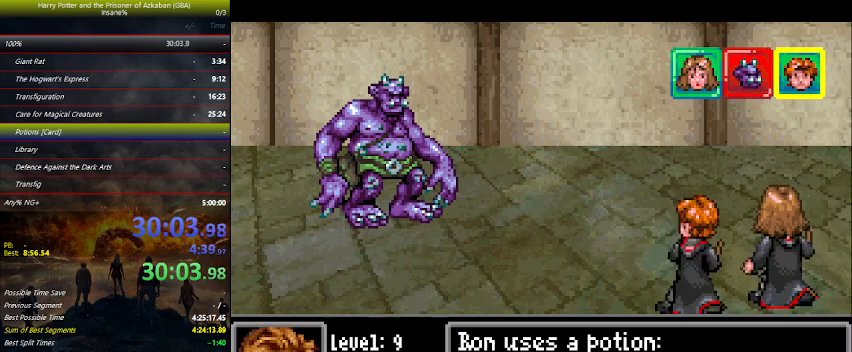
{"keys": [], "events": [[33, "space", "up"], [67, "space", "down"], [133, "space", "up"]]}